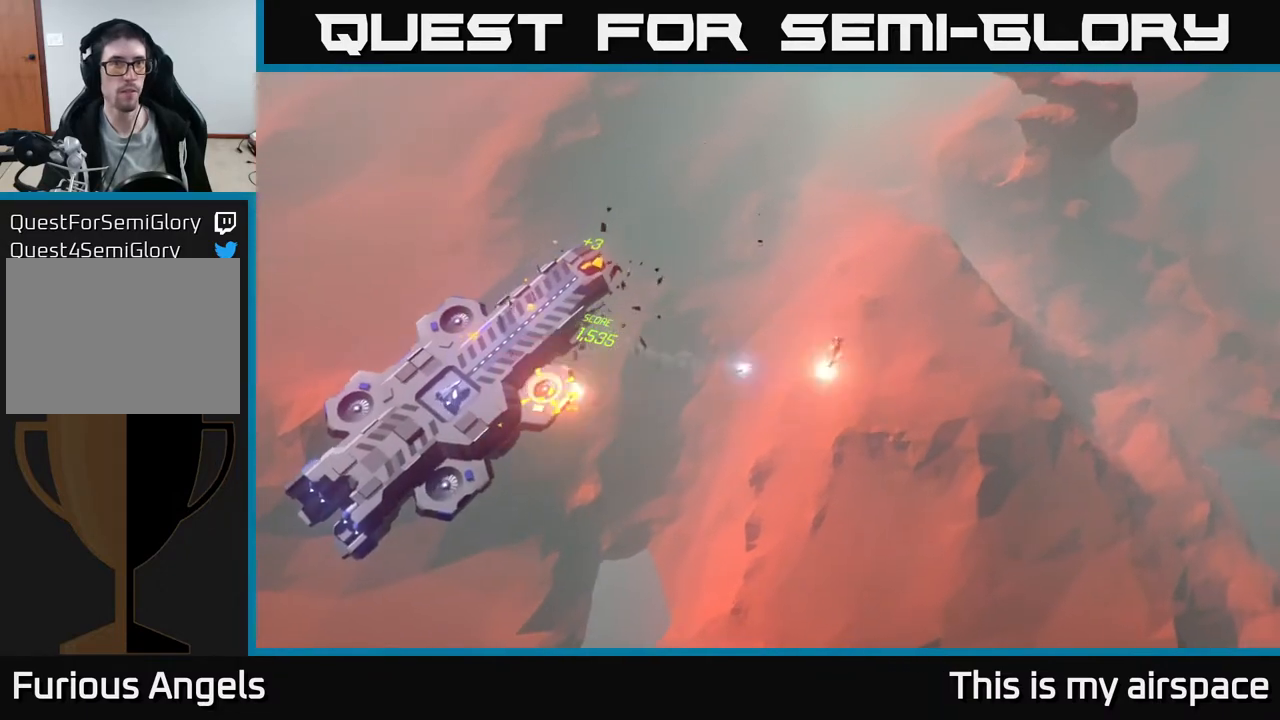
Gameplay with a controller (Xbox layout); each line is a JSON object with the inputs held at the frame after it. "events" lists button and stick changes between this image and that frame as [ms after this image, input, new state], when the widget could be followed in between. Not read: right_stick.
{"buttons": [], "left_stick": "left", "events": [[67, "left_stick", "center"], [333, "left_stick", "left"]]}
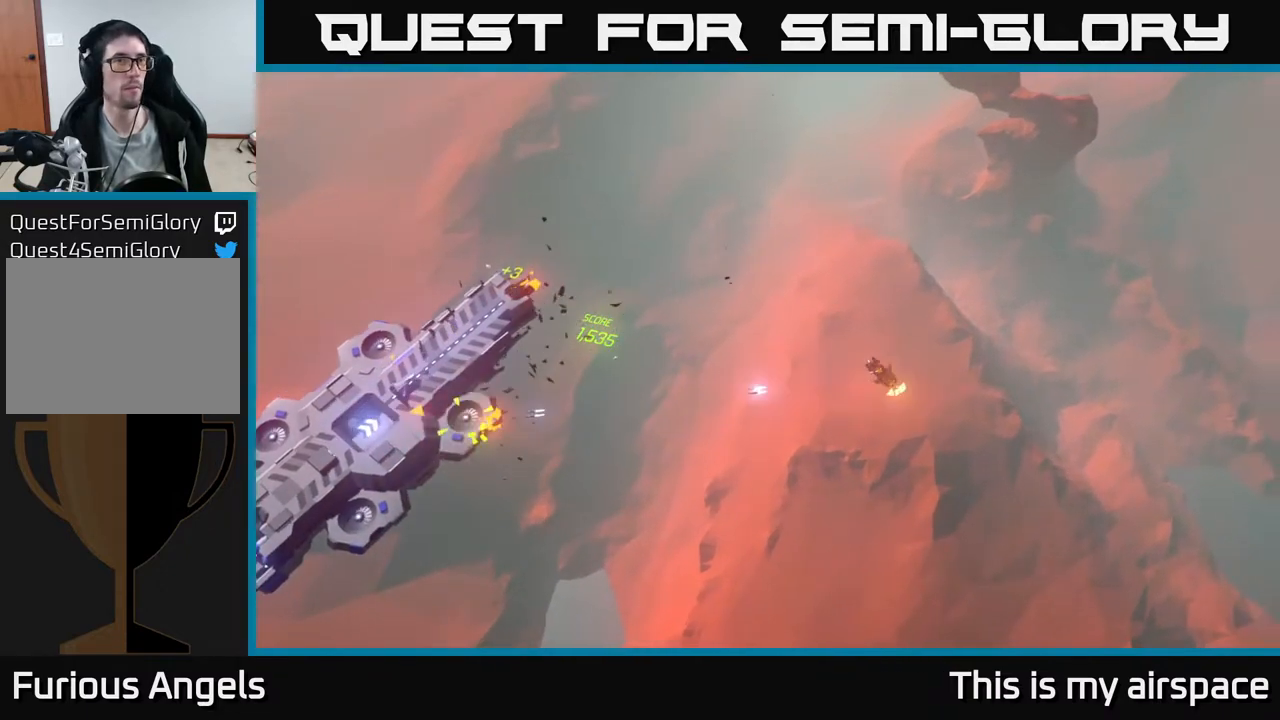
{"buttons": [], "left_stick": "up", "events": [[117, "left_stick", "up-left"], [417, "left_stick", "up"]]}
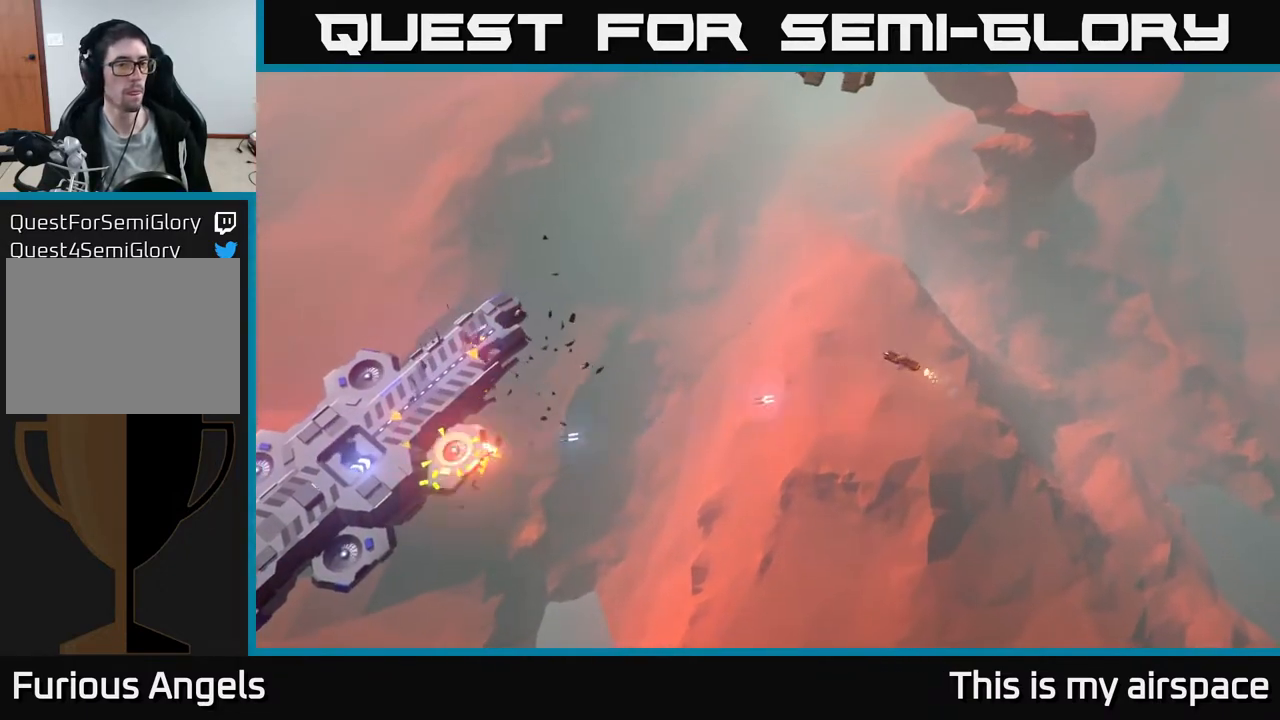
{"buttons": [], "left_stick": "up-left", "events": [[433, "left_stick", "up-left"]]}
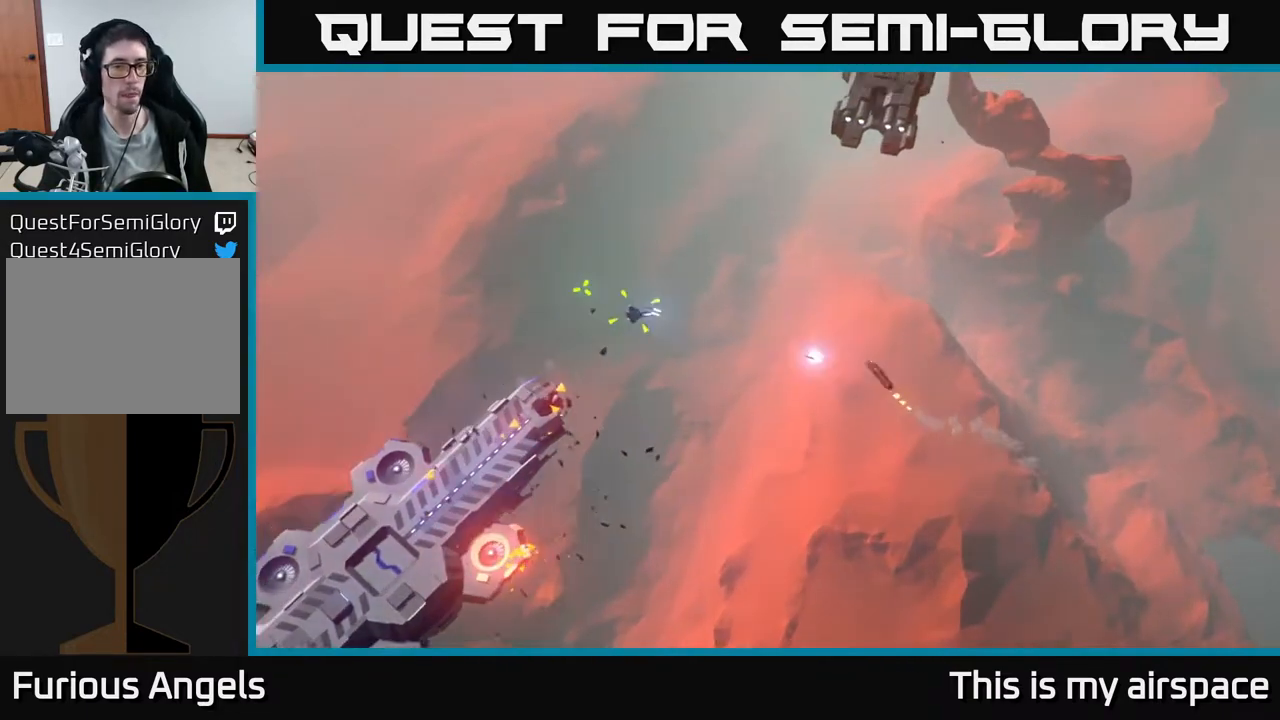
{"buttons": [], "left_stick": "center", "events": [[50, "left_stick", "center"]]}
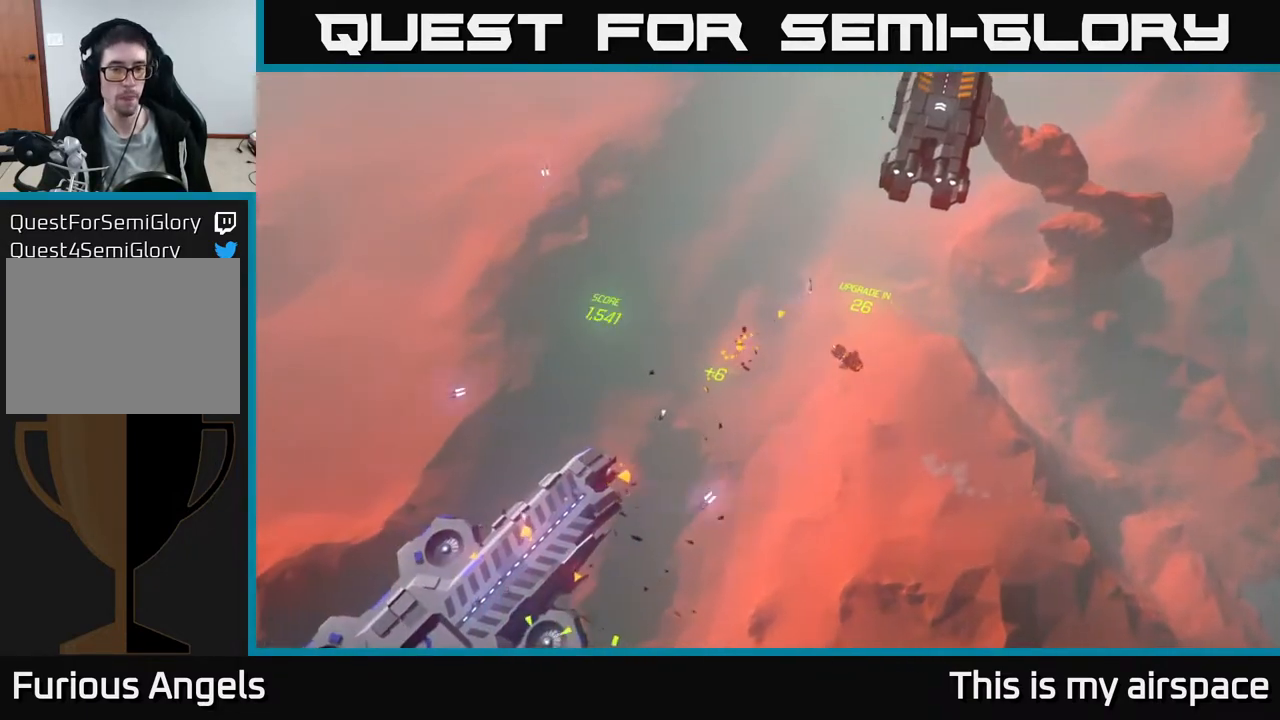
{"buttons": [], "left_stick": "center", "events": [[83, "left_stick", "left"], [333, "left_stick", "center"]]}
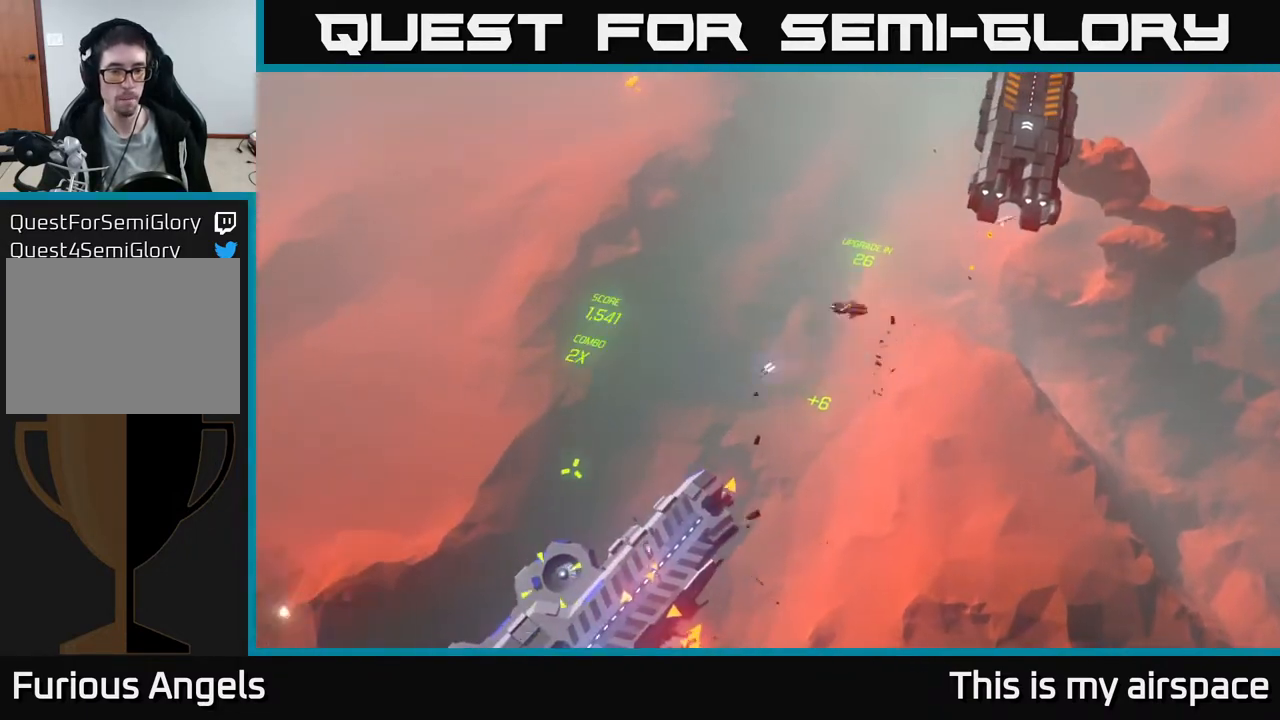
{"buttons": [], "left_stick": "right", "events": [[317, "left_stick", "right"]]}
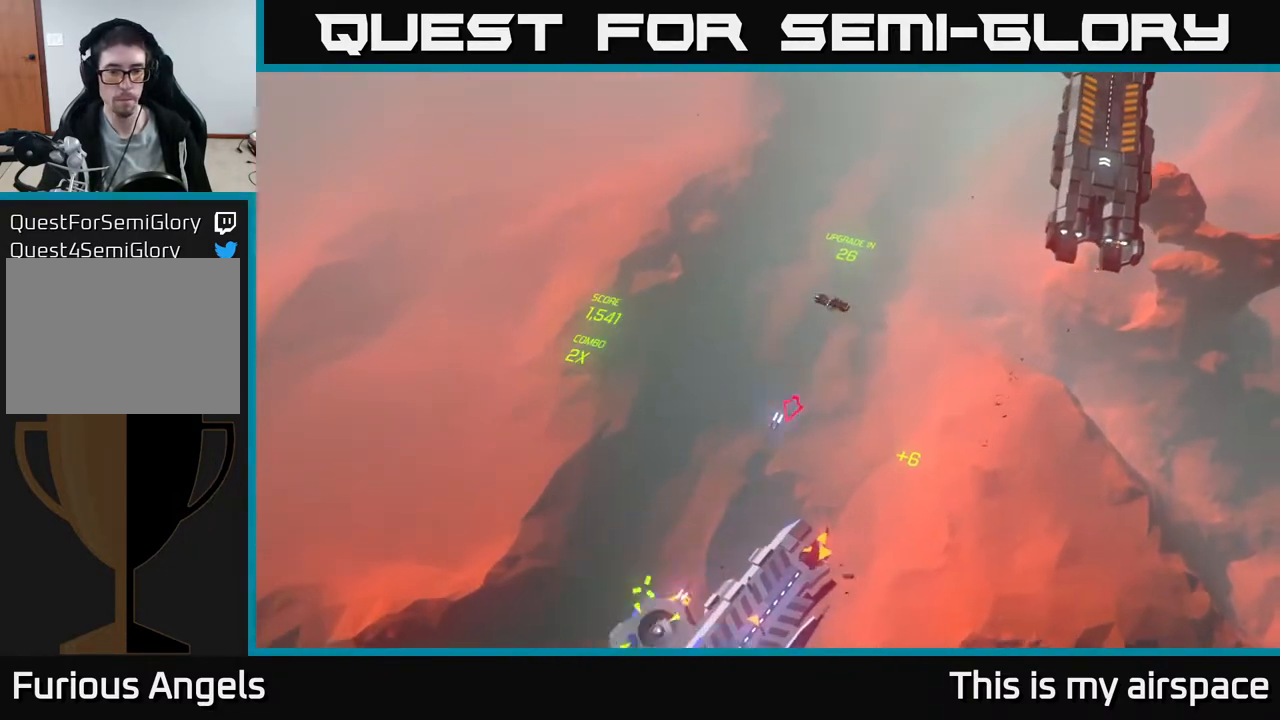
{"buttons": [], "left_stick": "right", "events": []}
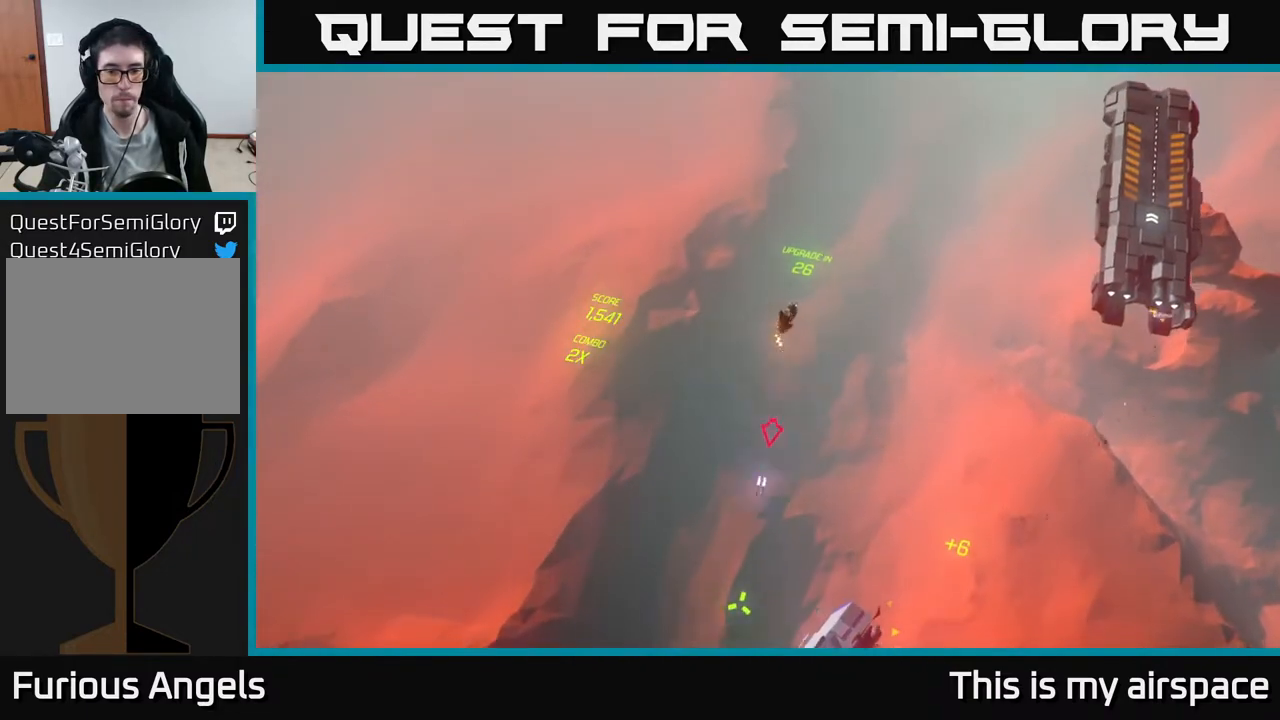
{"buttons": [], "left_stick": "down-right", "events": [[50, "left_stick", "down-right"]]}
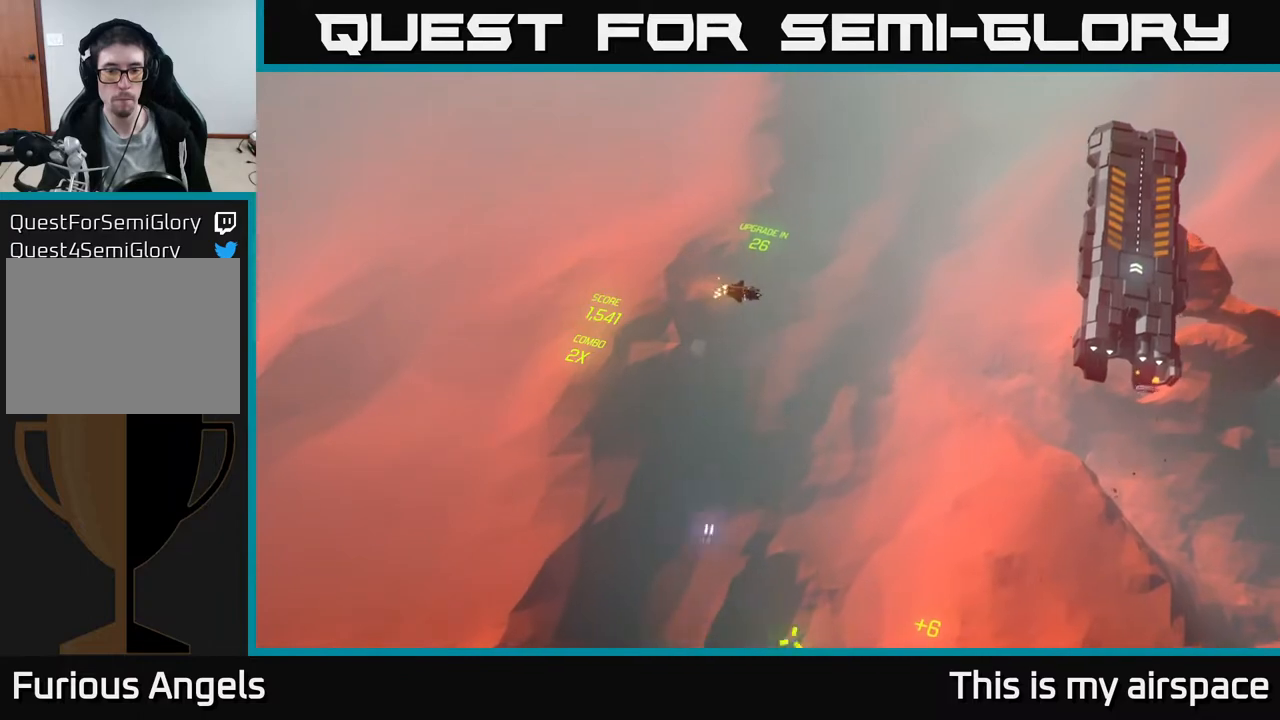
{"buttons": [], "left_stick": "down-left", "events": [[117, "left_stick", "down"], [383, "left_stick", "center"], [500, "left_stick", "down-left"]]}
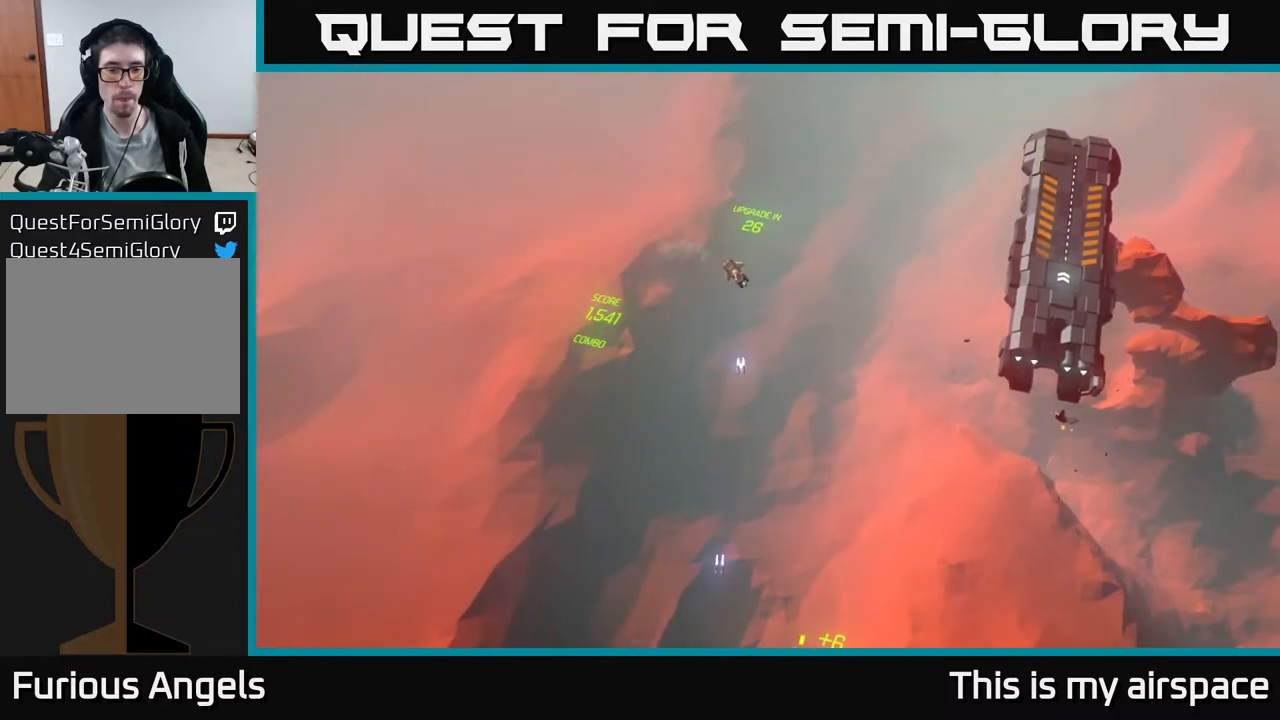
{"buttons": [], "left_stick": "down-left", "events": []}
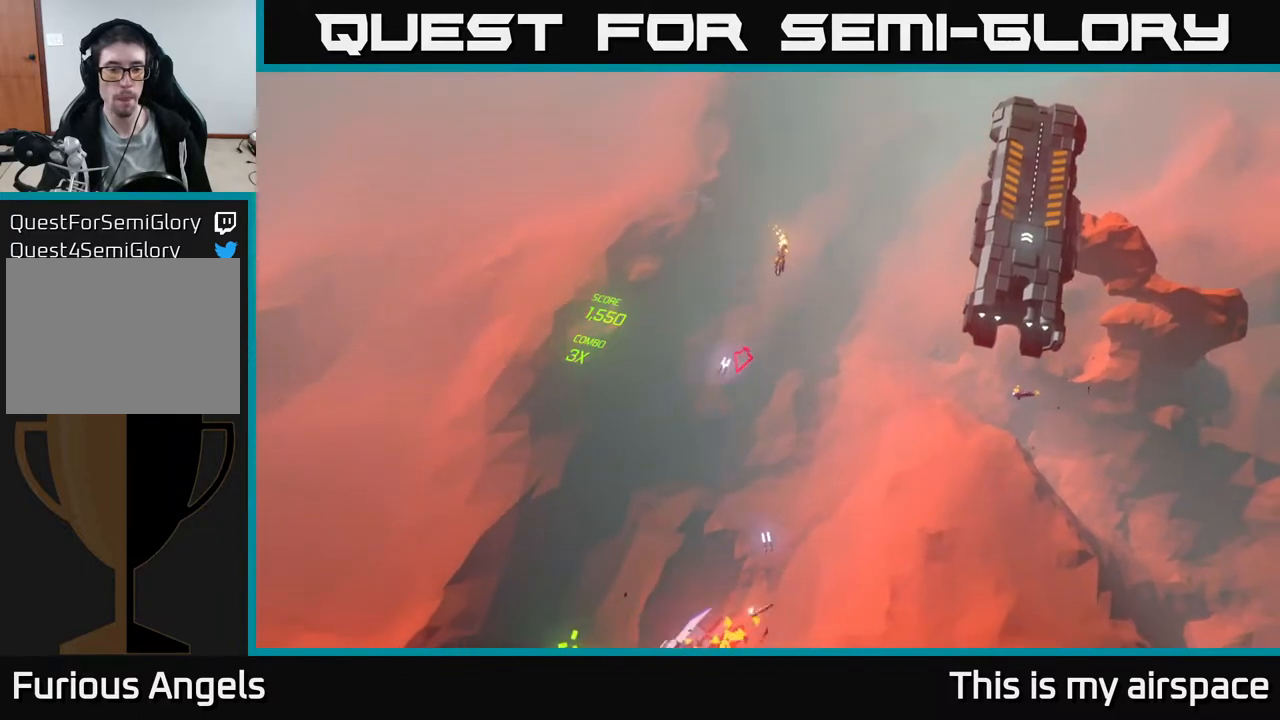
{"buttons": [], "left_stick": "center", "events": [[100, "left_stick", "center"]]}
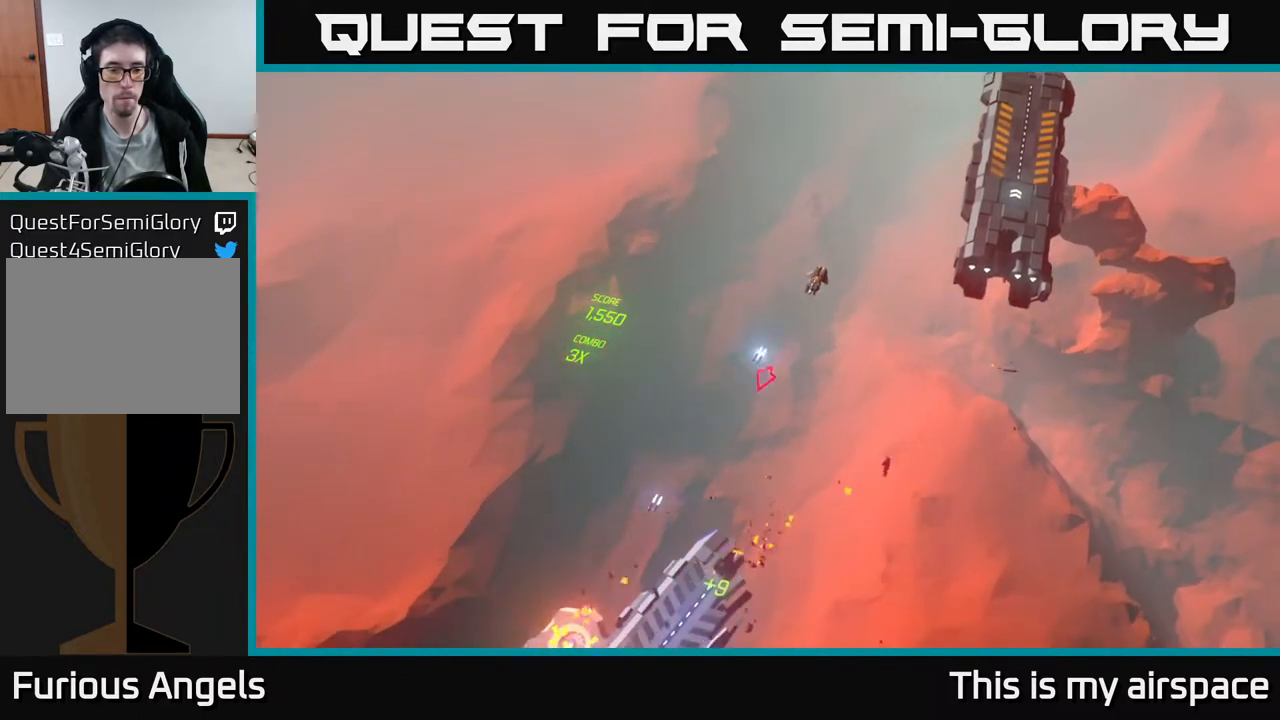
{"buttons": [], "left_stick": "down-right", "events": [[500, "left_stick", "down-right"]]}
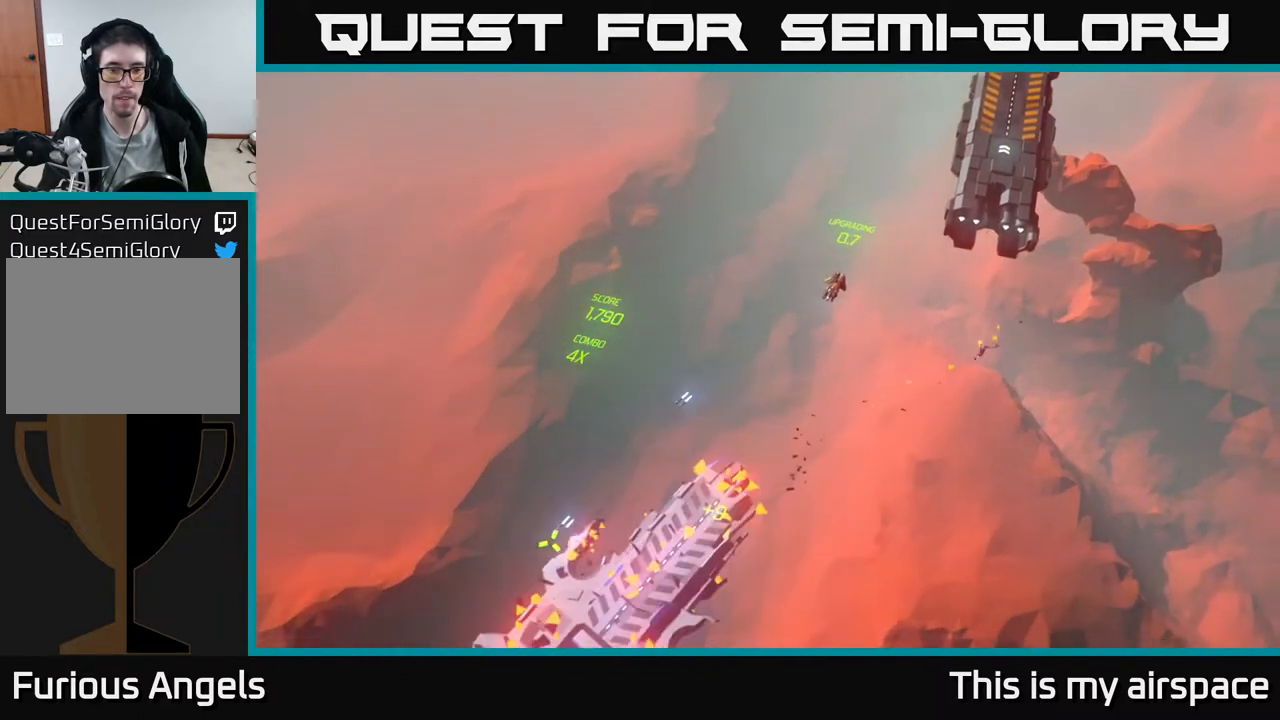
{"buttons": [], "left_stick": "up-right", "events": [[217, "left_stick", "right"], [333, "left_stick", "up-right"]]}
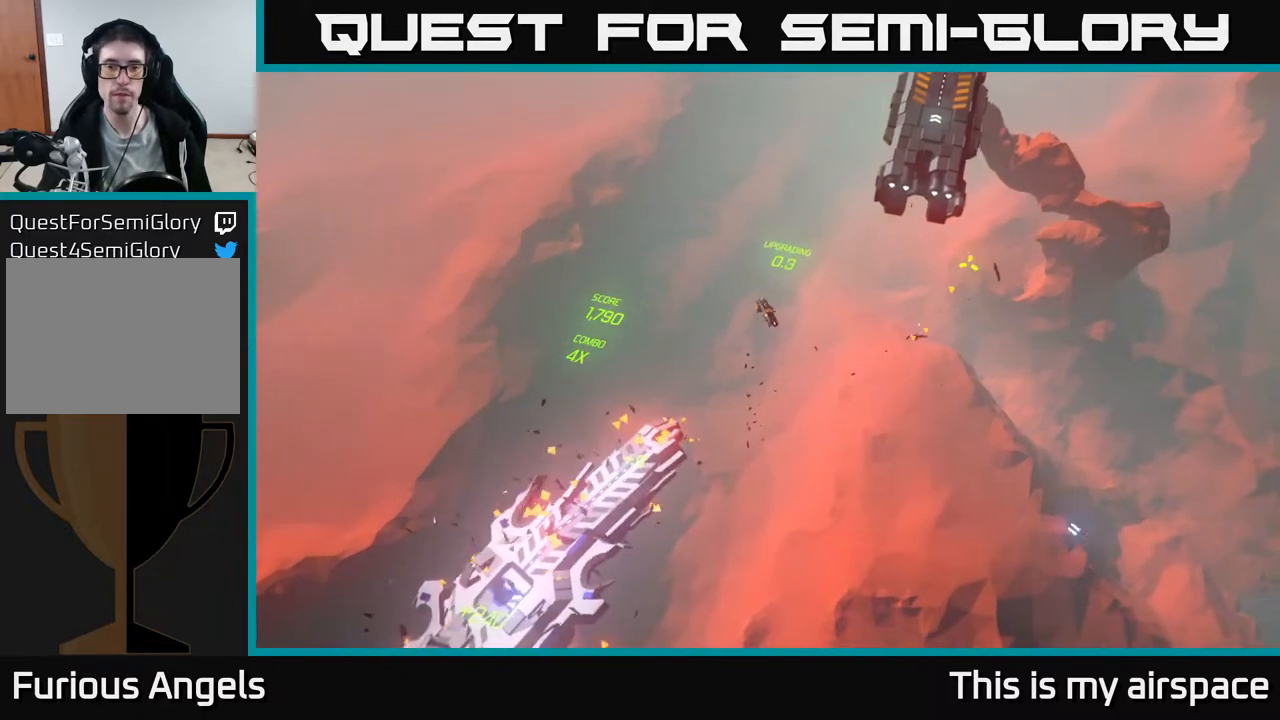
{"buttons": [], "left_stick": "up", "events": [[283, "left_stick", "up"]]}
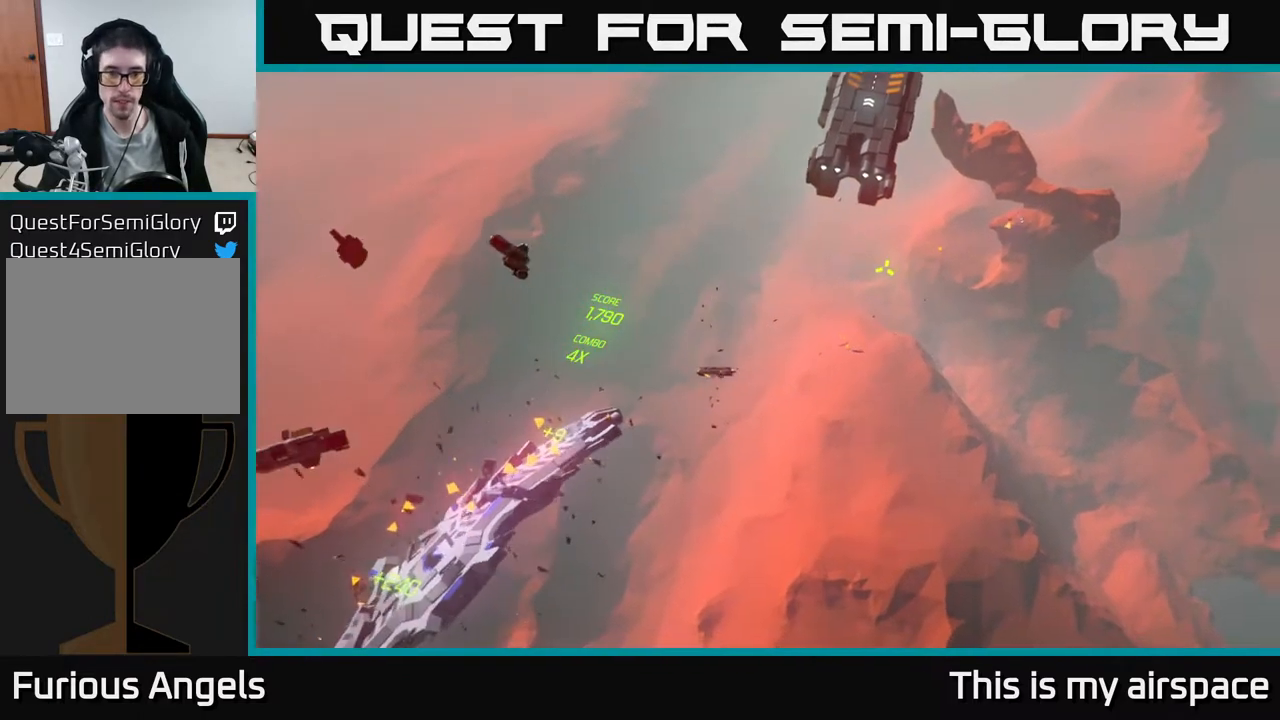
{"buttons": [], "left_stick": "up", "events": []}
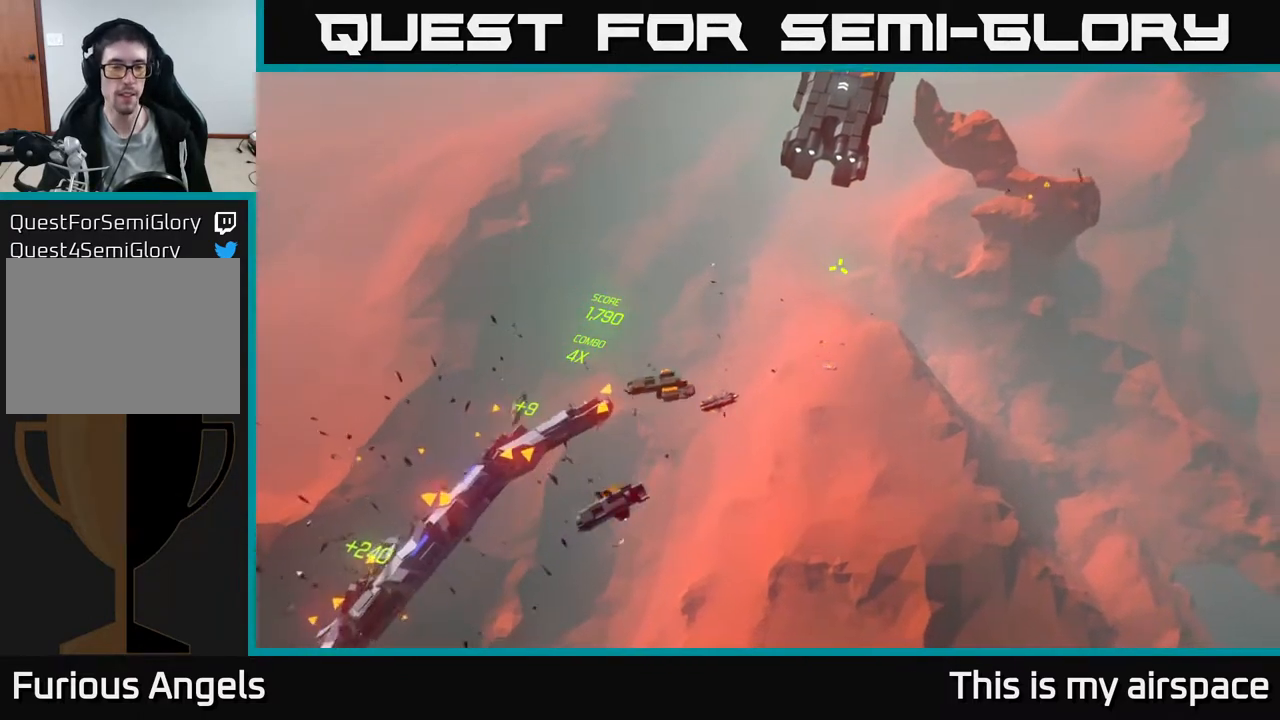
{"buttons": [], "left_stick": "up", "events": []}
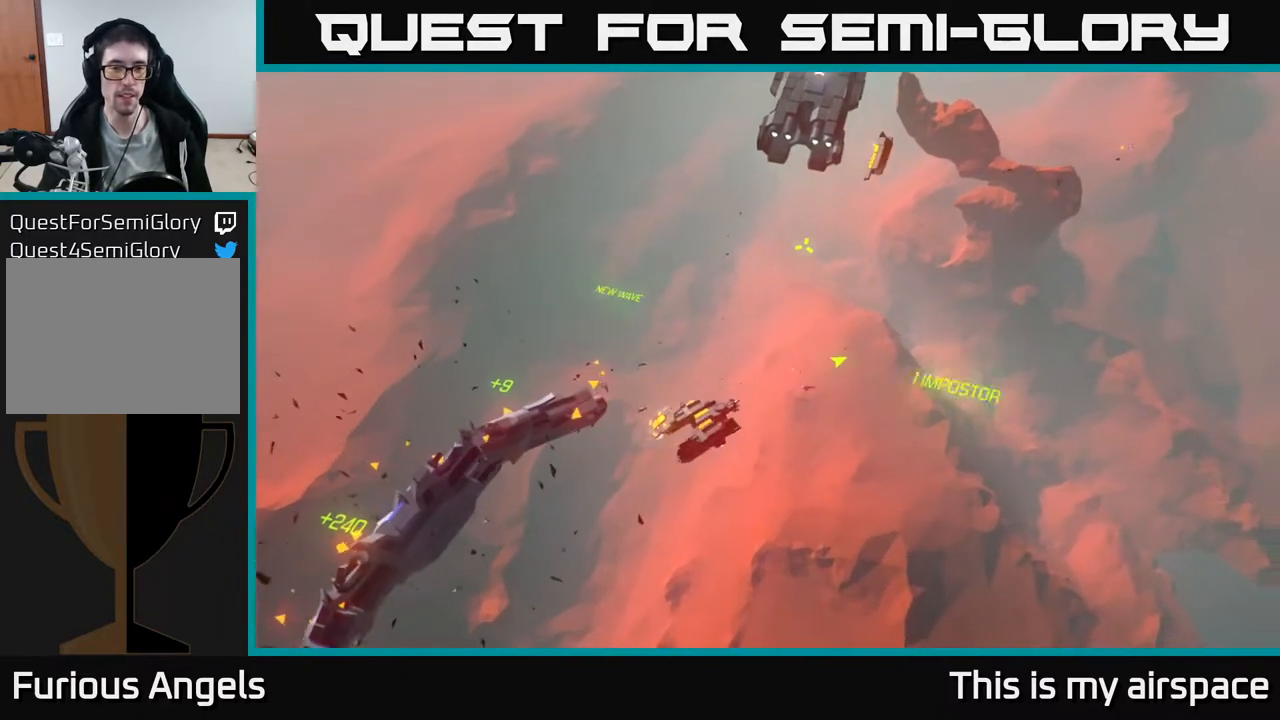
{"buttons": [], "left_stick": "up", "events": []}
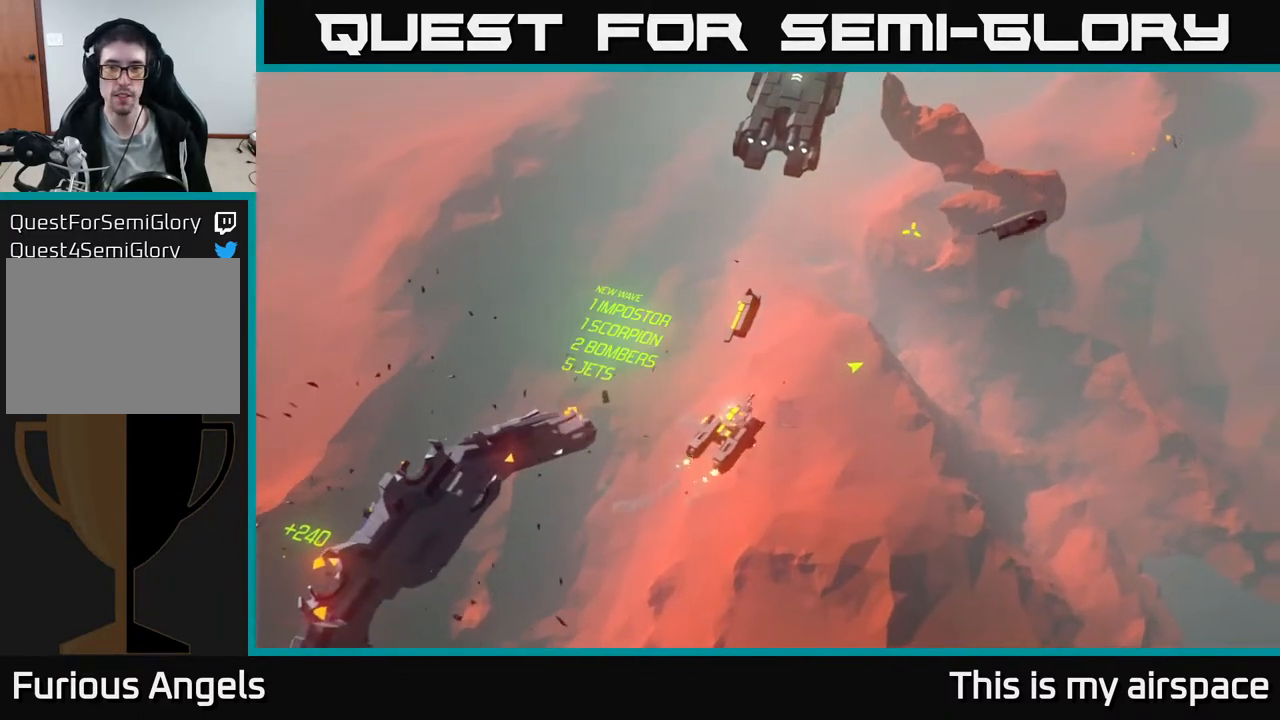
{"buttons": [], "left_stick": "up-right", "events": [[167, "left_stick", "up-right"]]}
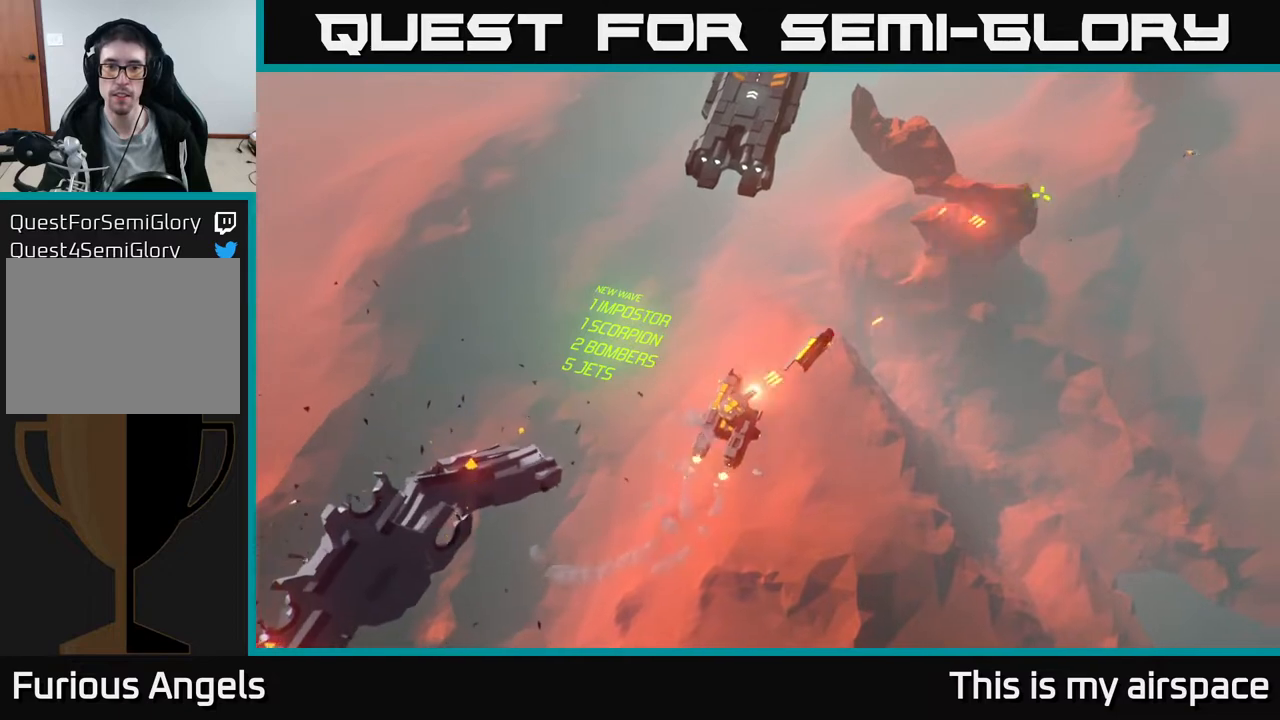
{"buttons": [], "left_stick": "up-right", "events": []}
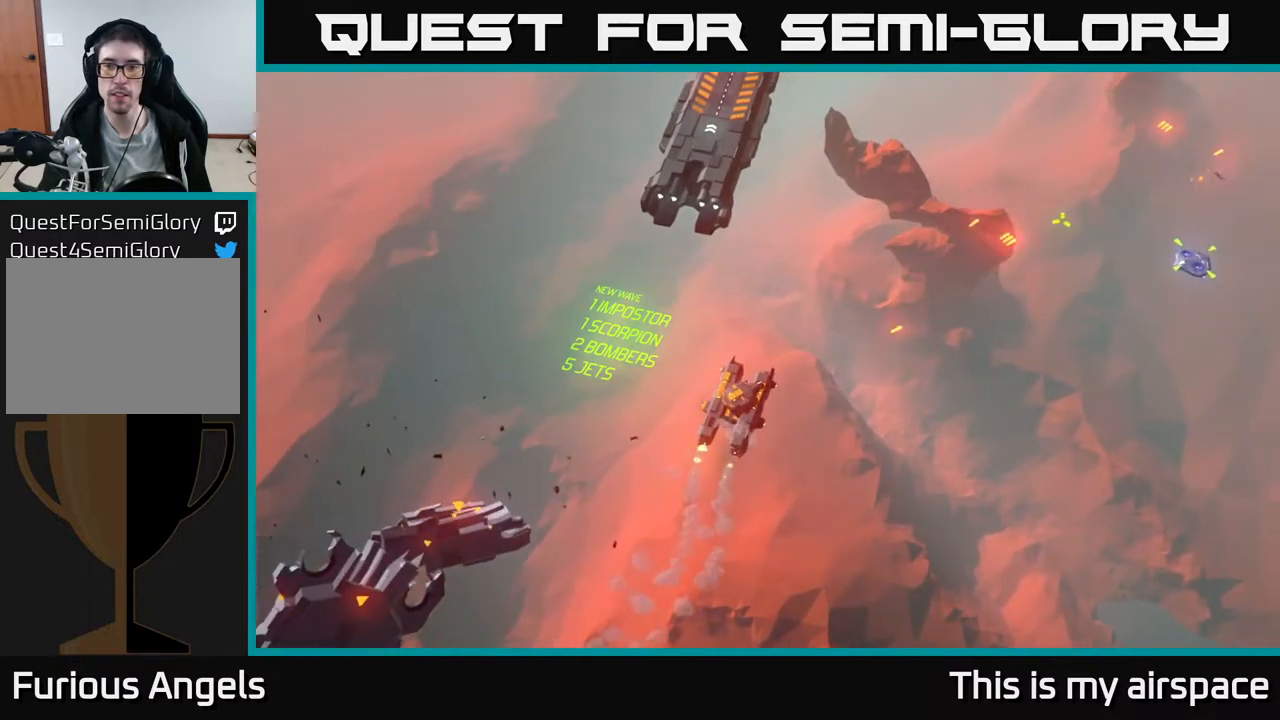
{"buttons": [], "left_stick": "right", "events": [[117, "left_stick", "right"], [217, "left_stick", "center"], [467, "left_stick", "right"]]}
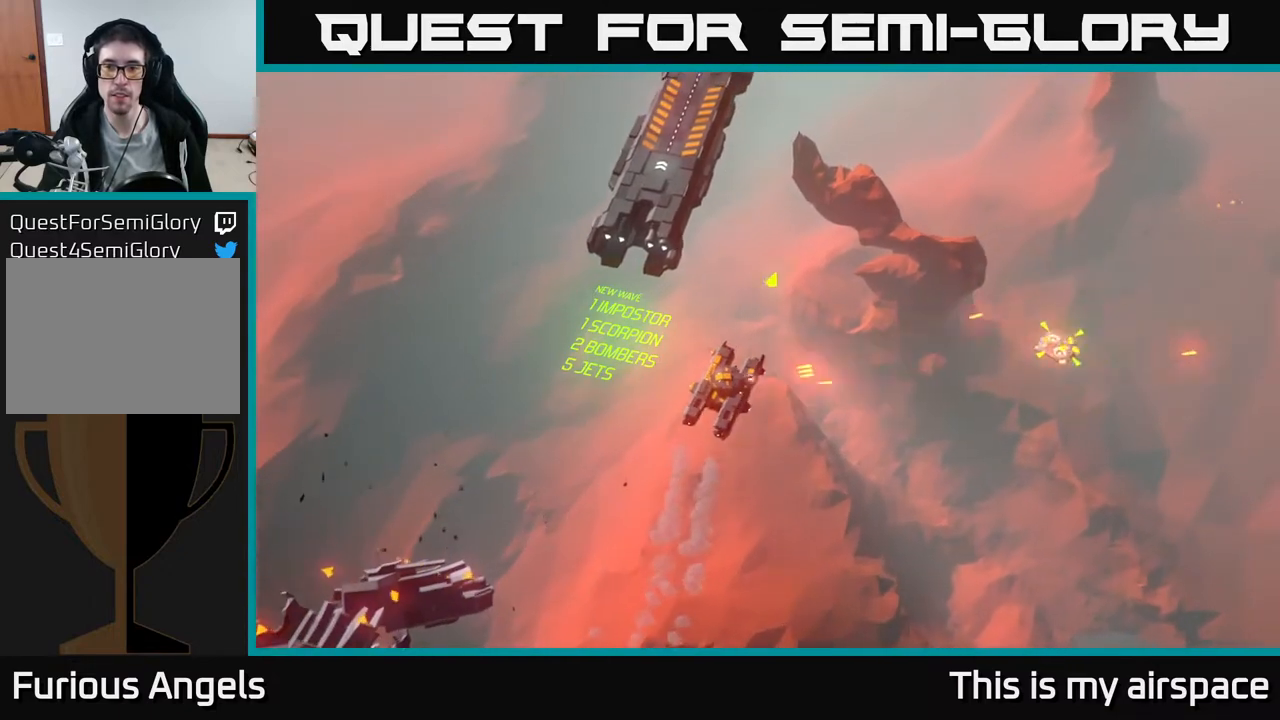
{"buttons": [], "left_stick": "down", "events": [[167, "left_stick", "down-right"], [350, "left_stick", "down"]]}
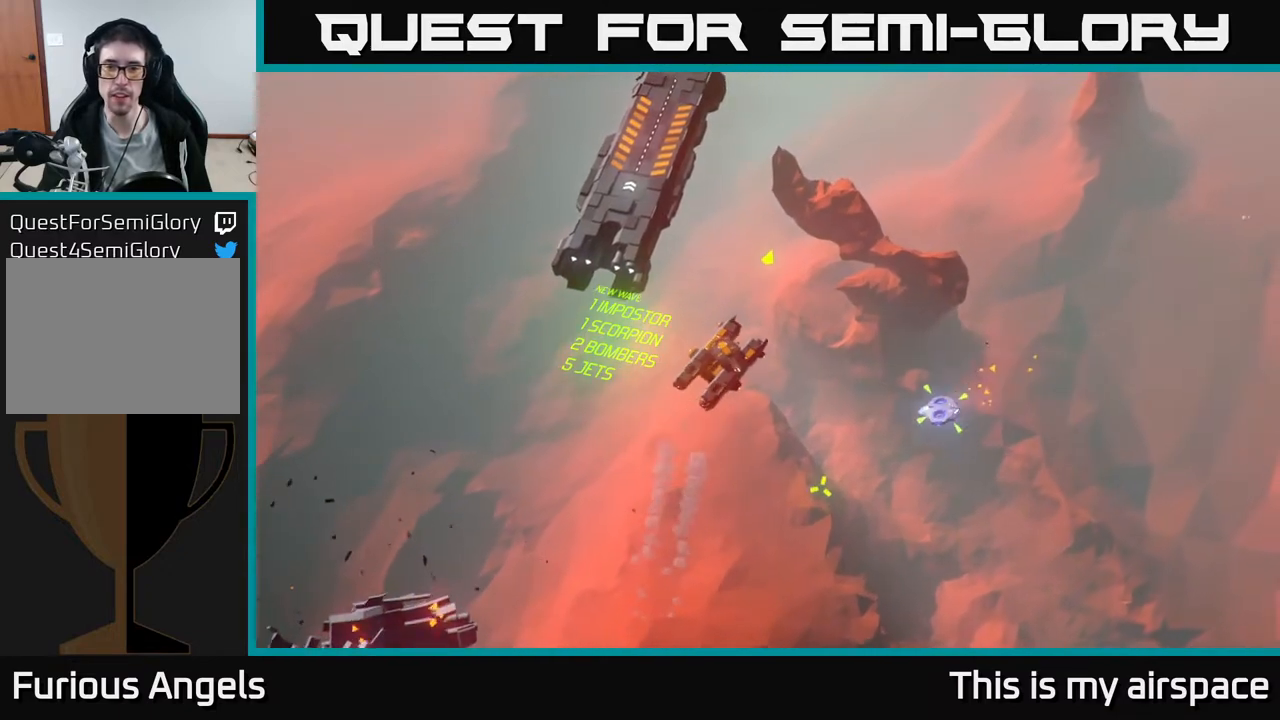
{"buttons": [], "left_stick": "up-right", "events": [[200, "left_stick", "right"], [383, "left_stick", "up-right"]]}
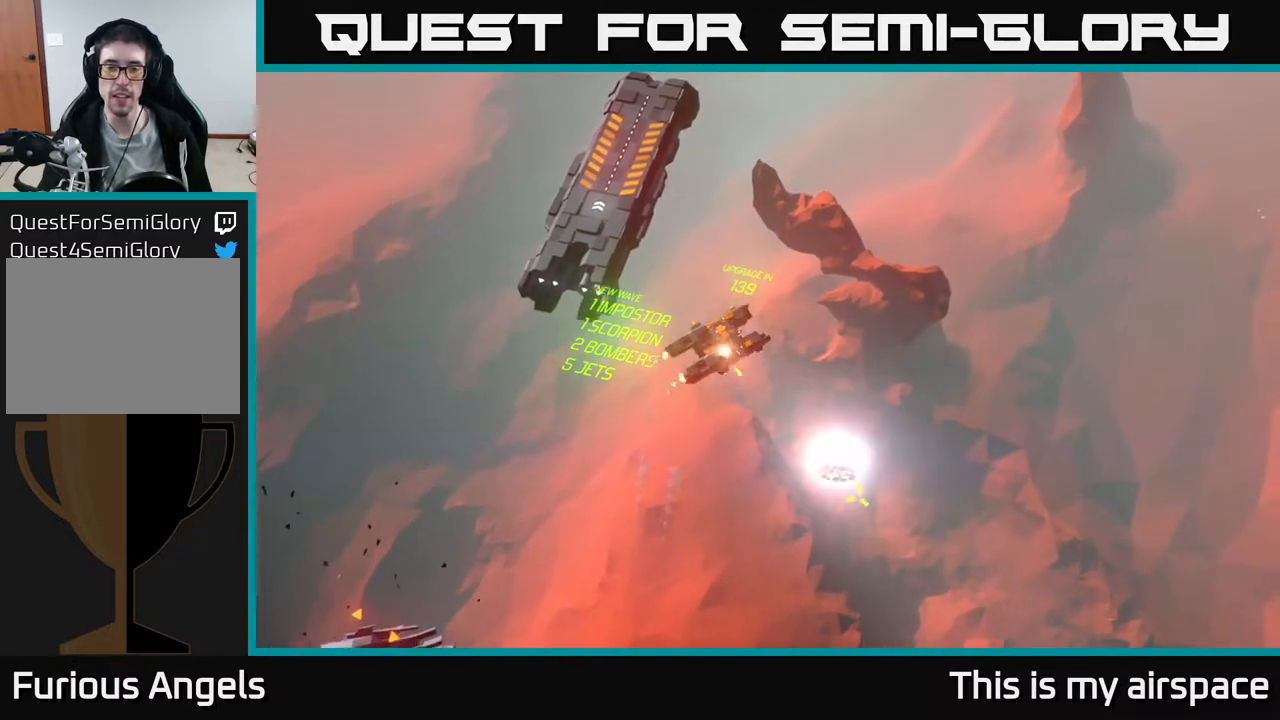
{"buttons": [], "left_stick": "up-right", "events": []}
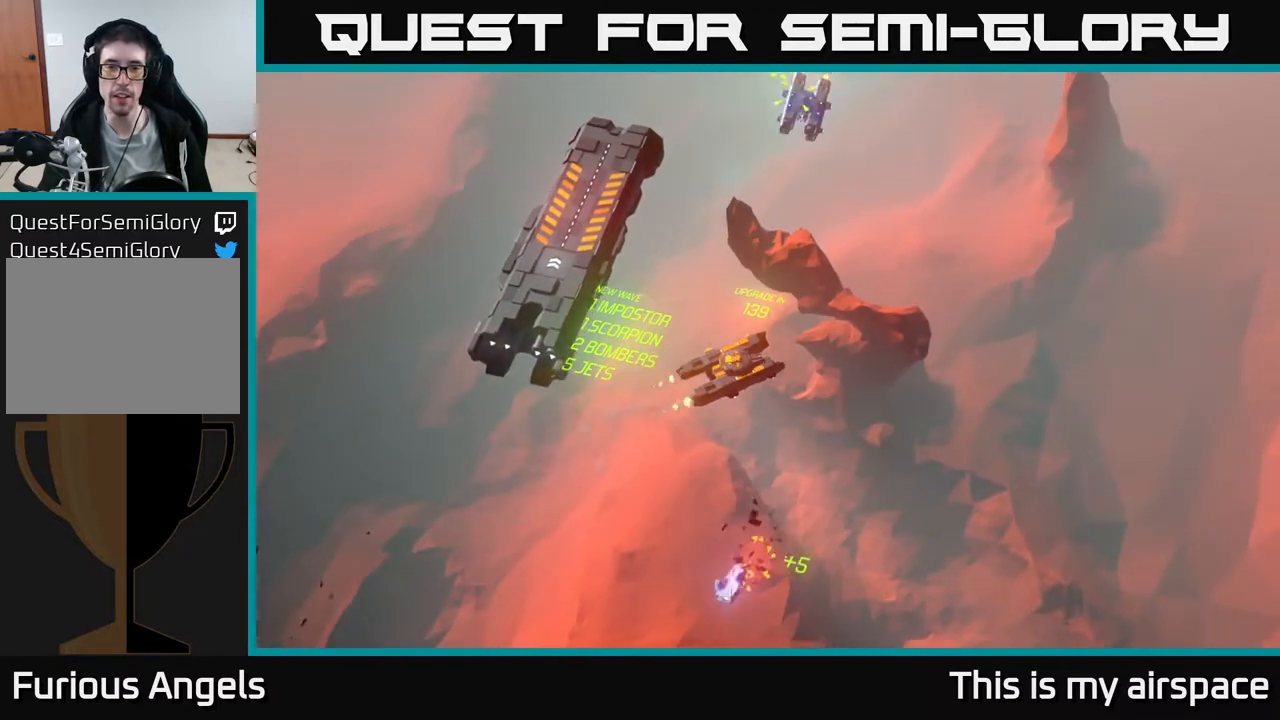
{"buttons": [], "left_stick": "left", "events": [[133, "left_stick", "up"], [250, "left_stick", "up-left"], [383, "left_stick", "left"]]}
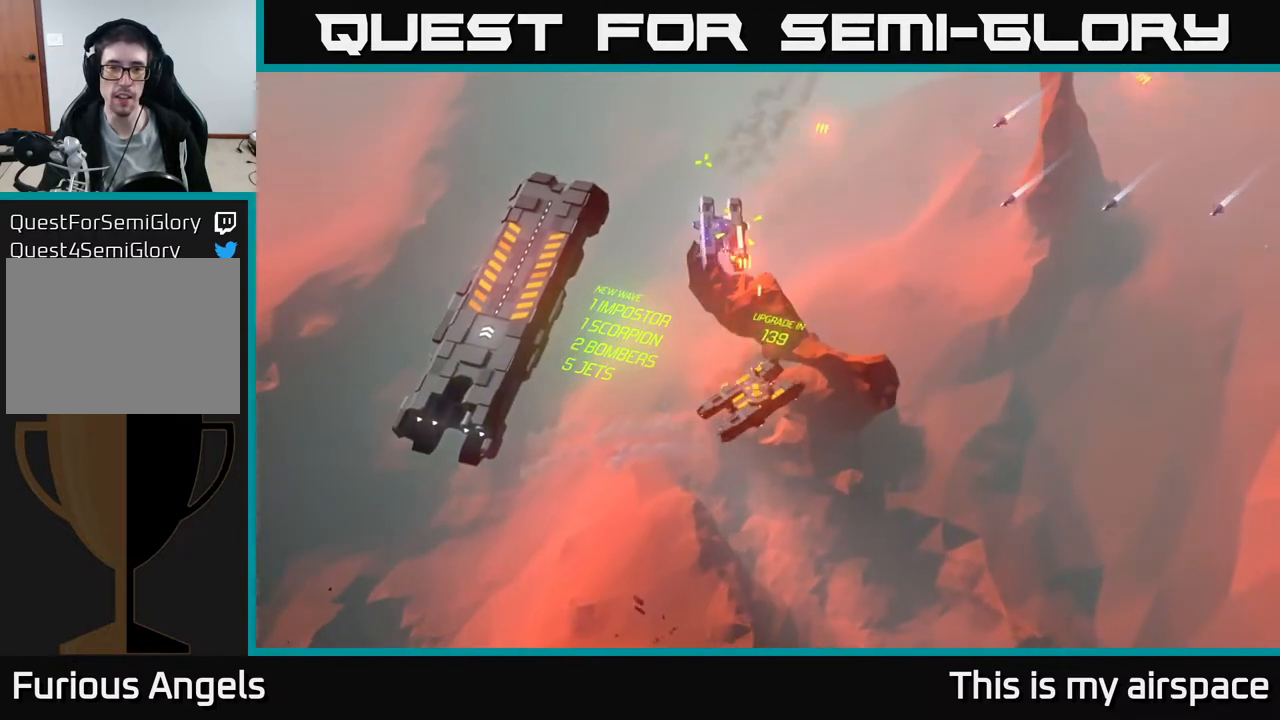
{"buttons": [], "left_stick": "left", "events": [[267, "left_stick", "center"], [350, "left_stick", "left"]]}
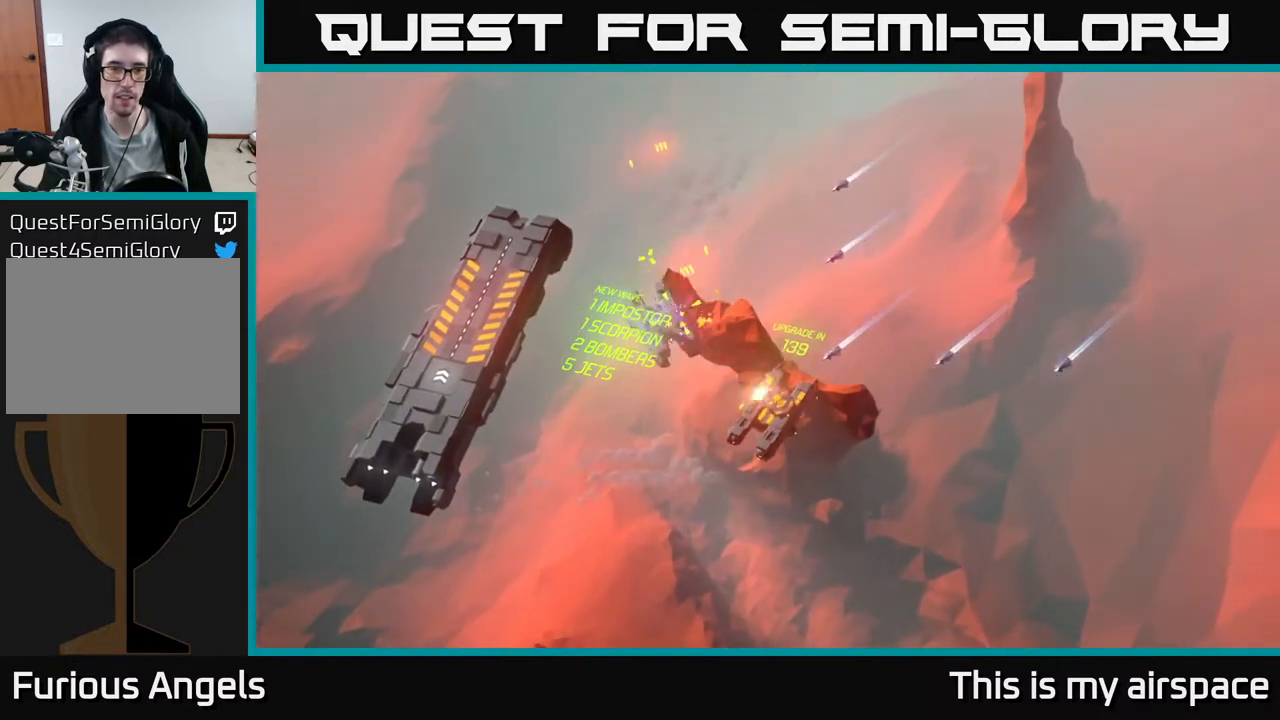
{"buttons": [], "left_stick": "center", "events": [[200, "left_stick", "down-left"], [433, "left_stick", "center"]]}
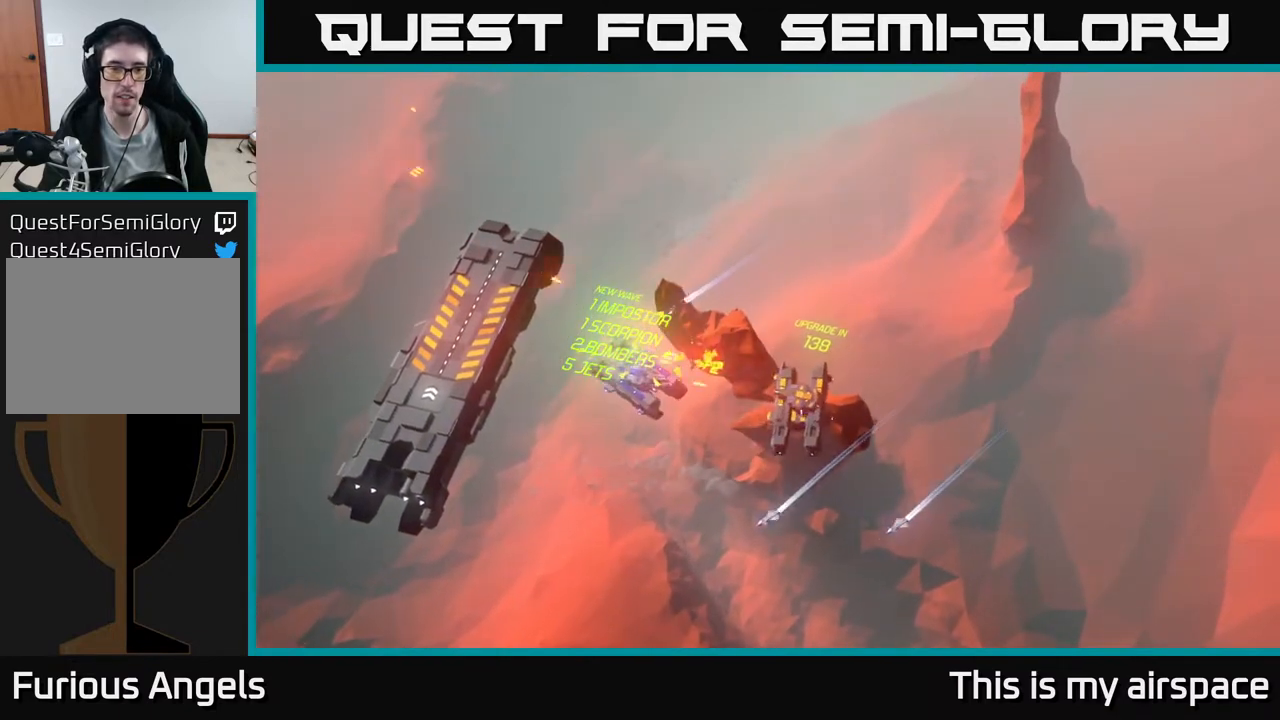
{"buttons": [], "left_stick": "up-left", "events": [[150, "left_stick", "left"], [417, "left_stick", "up-left"]]}
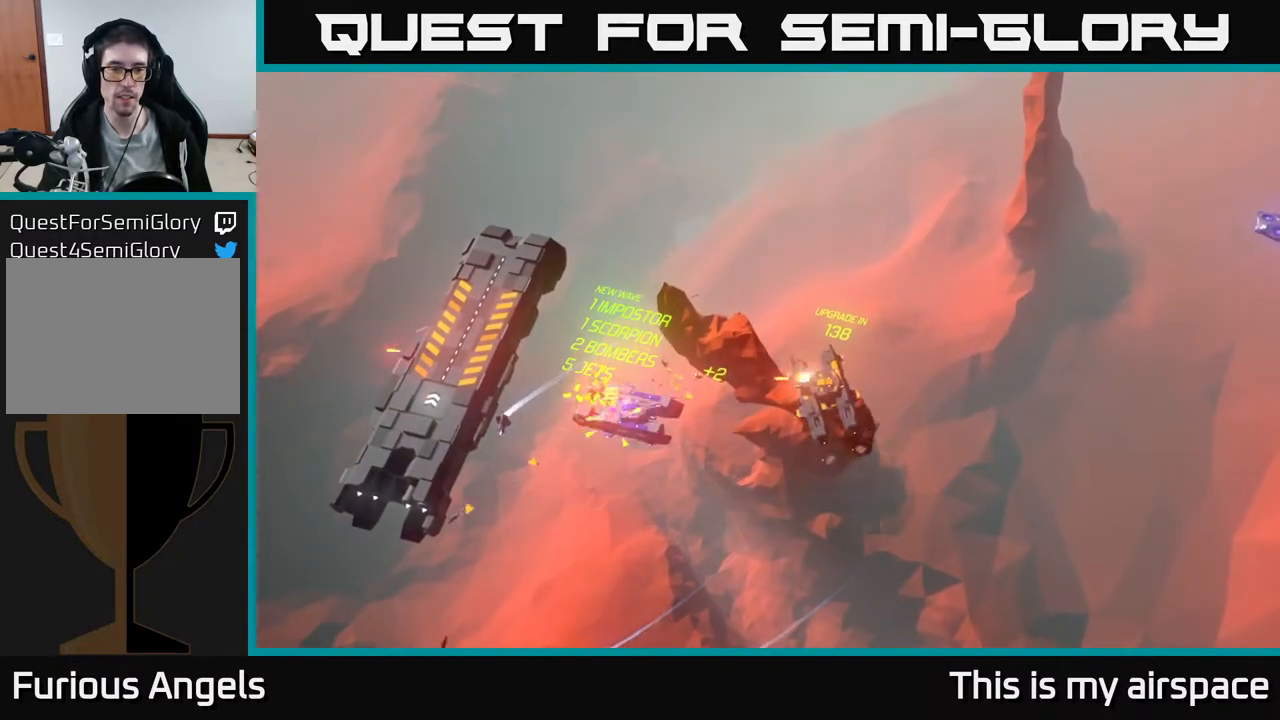
{"buttons": [], "left_stick": "center", "events": [[33, "left_stick", "up"], [233, "left_stick", "center"]]}